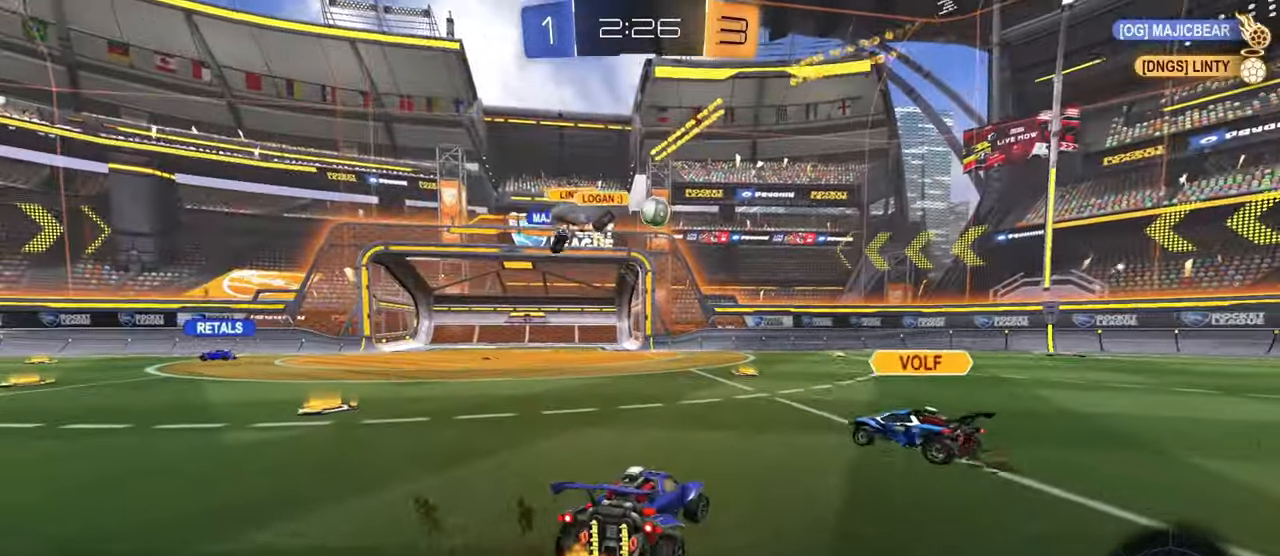
Gameplay with a controller (PlayStation layout); each line is a JSON object with the inputs held at the frame after it. "events" lists button and stick changes between this image and that frame as [ms after this image, input, new state], when the widget could be followed in between.
{"buttons": ["R2"], "left_stick": "right", "right_stick": "center", "events": [[101, "left_stick", "right"], [201, "left_stick", "center"], [434, "left_stick", "right"]]}
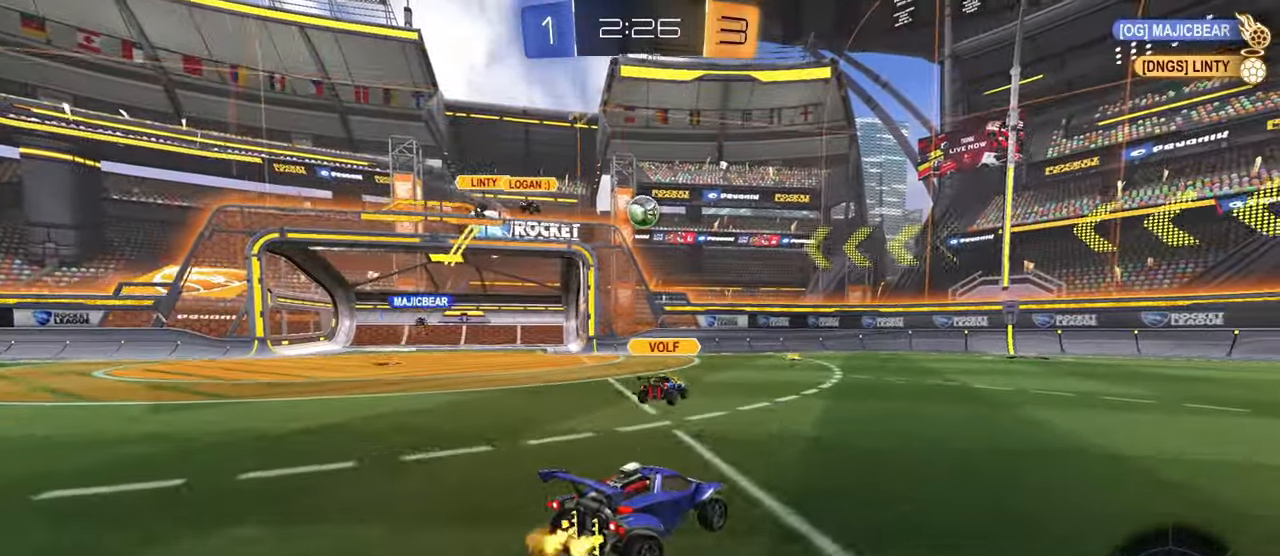
{"buttons": ["R2"], "left_stick": "center", "right_stick": "center", "events": [[217, "left_stick", "center"]]}
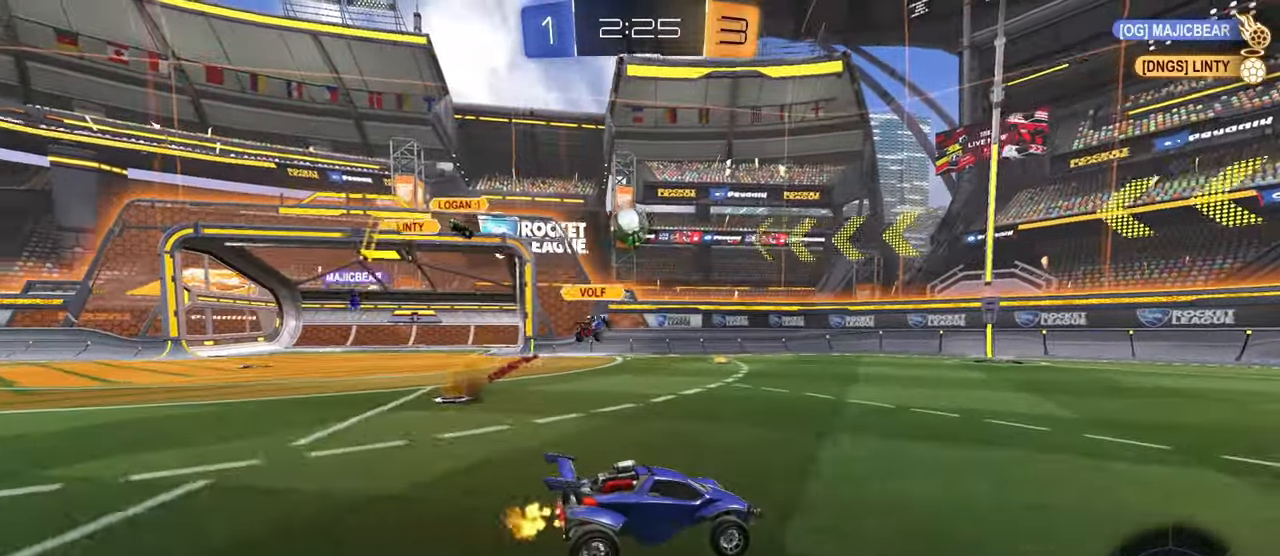
{"buttons": ["R2"], "left_stick": "center", "right_stick": "center", "events": [[117, "left_stick", "right"], [284, "left_stick", "center"], [417, "left_stick", "left"], [501, "left_stick", "center"]]}
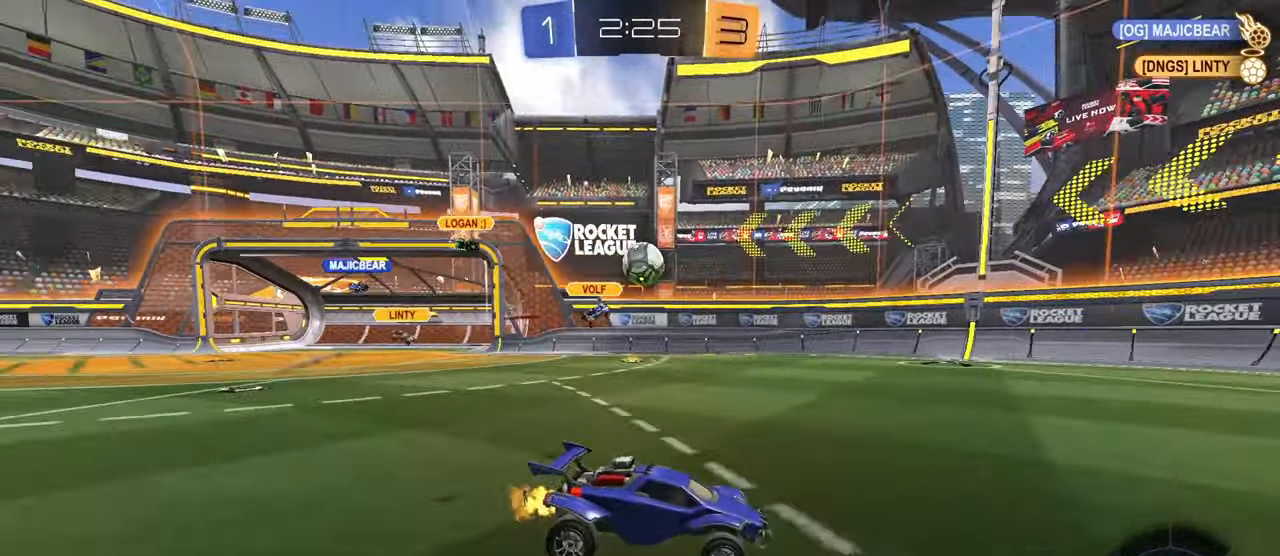
{"buttons": ["R2"], "left_stick": "left", "right_stick": "center", "events": [[133, "left_stick", "right"], [267, "left_stick", "center"], [384, "left_stick", "left"]]}
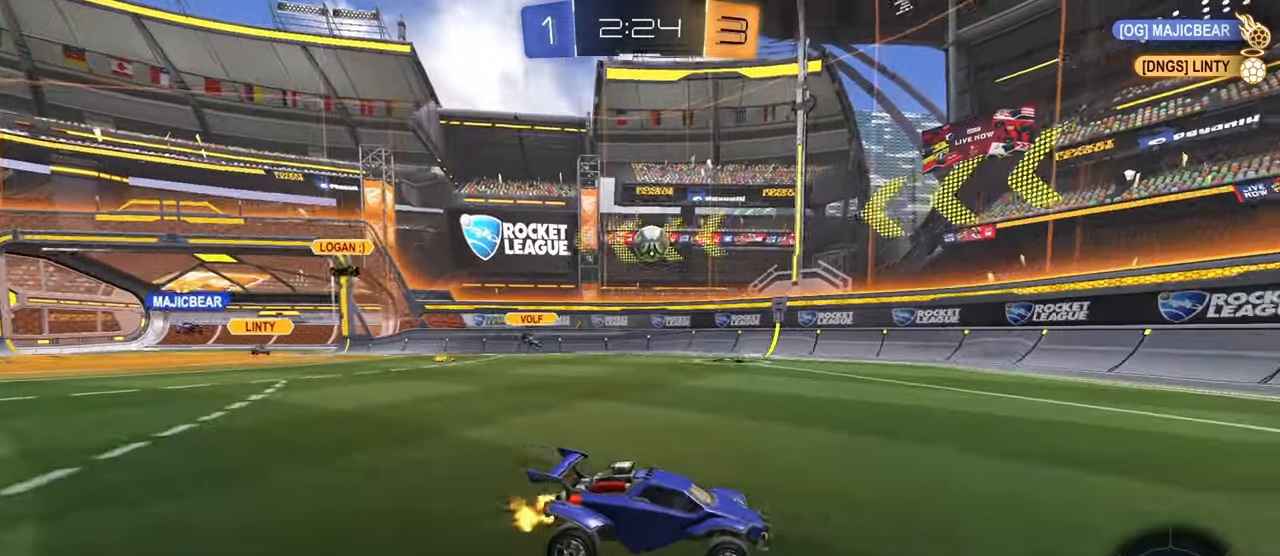
{"buttons": ["R2"], "left_stick": "center", "right_stick": "center", "events": [[117, "R1", "down"], [201, "R1", "up"], [484, "left_stick", "center"]]}
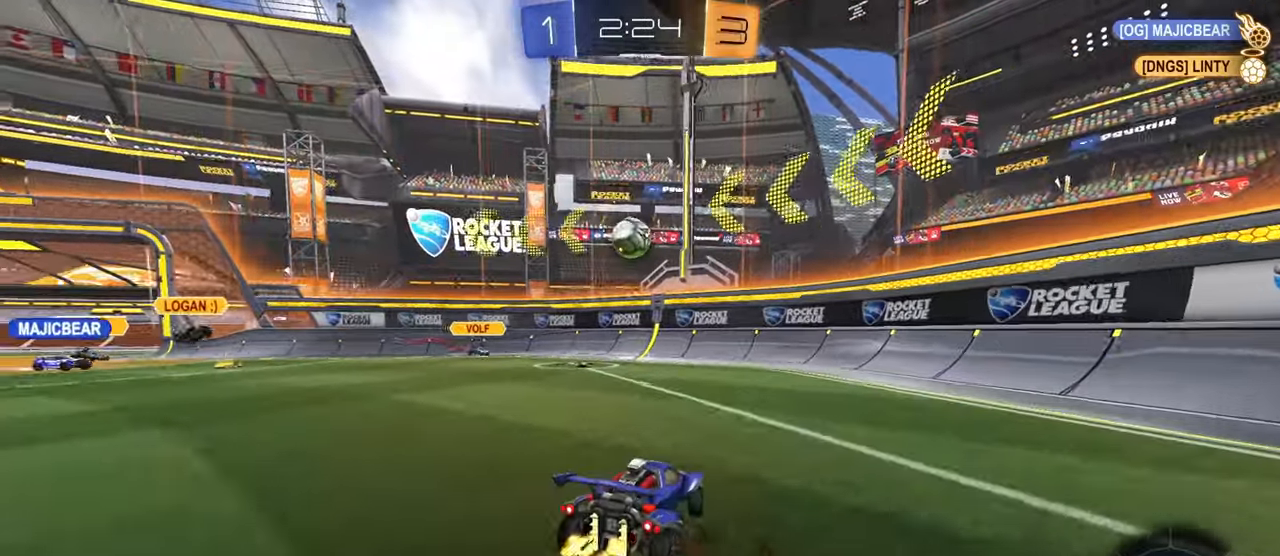
{"buttons": ["R2"], "left_stick": "right", "right_stick": "center", "events": [[83, "left_stick", "left"], [167, "left_stick", "center"], [384, "left_stick", "right"]]}
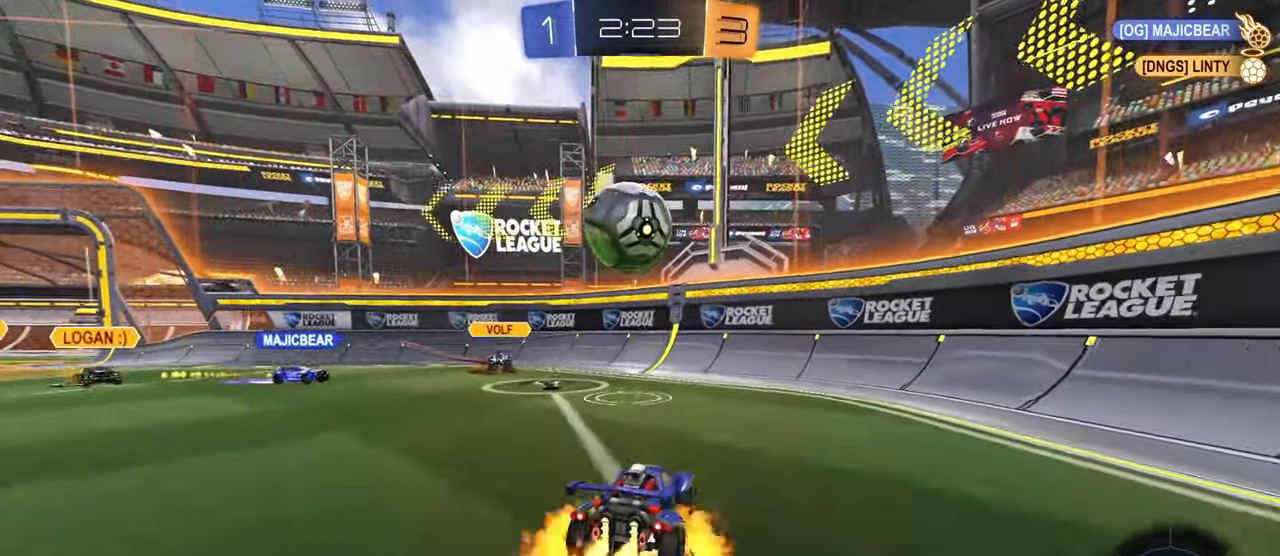
{"buttons": [], "left_stick": "down-right", "right_stick": "center", "events": [[16, "CROSS", "down"], [16, "L1", "down"], [100, "CROSS", "up"], [100, "left_stick", "down-left"], [167, "CROSS", "down"], [267, "left_stick", "down"], [283, "CROSS", "up"], [283, "L1", "up"], [350, "R2", "up"], [417, "left_stick", "down-right"]]}
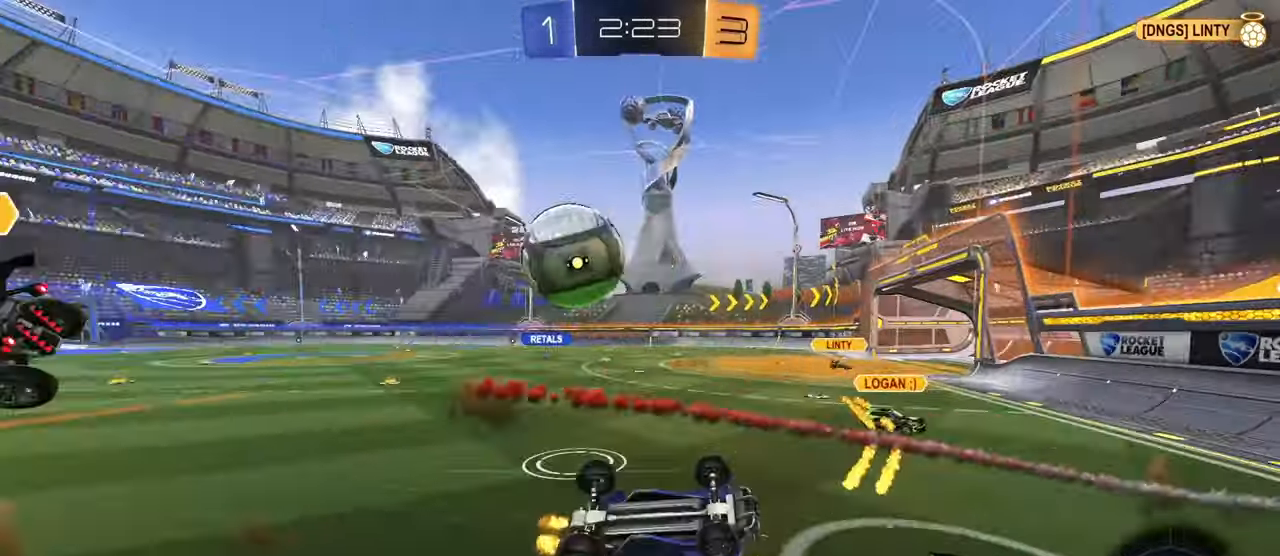
{"buttons": ["R2"], "left_stick": "center", "right_stick": "center", "events": [[67, "left_stick", "up-right"], [134, "R2", "down"], [150, "L1", "down"], [184, "left_stick", "up"], [284, "left_stick", "up-left"], [384, "L1", "up"], [484, "left_stick", "center"]]}
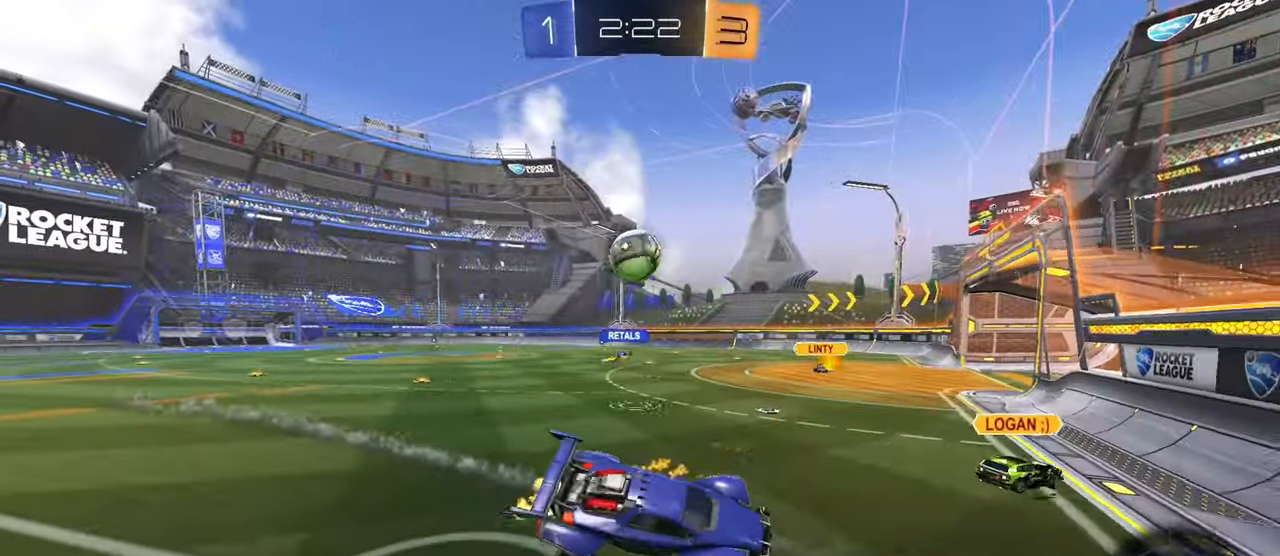
{"buttons": ["R2"], "left_stick": "center", "right_stick": "center", "events": [[133, "L1", "down"], [133, "left_stick", "left"], [233, "L1", "up"], [367, "left_stick", "center"]]}
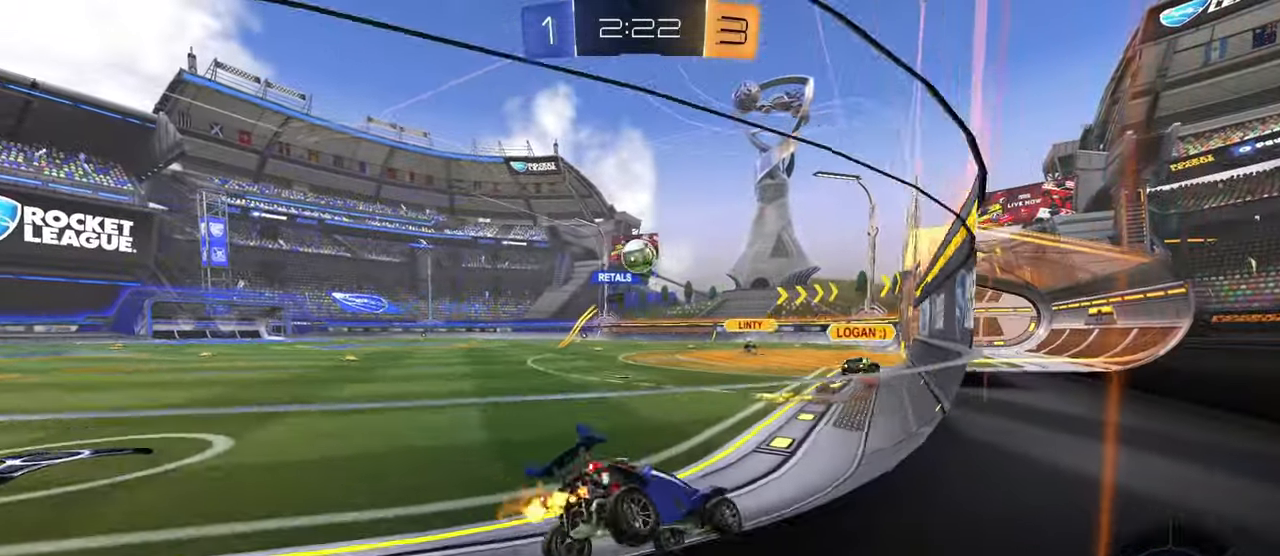
{"buttons": ["R2"], "left_stick": "right", "right_stick": "center", "events": [[34, "left_stick", "left"], [367, "left_stick", "center"], [451, "left_stick", "right"]]}
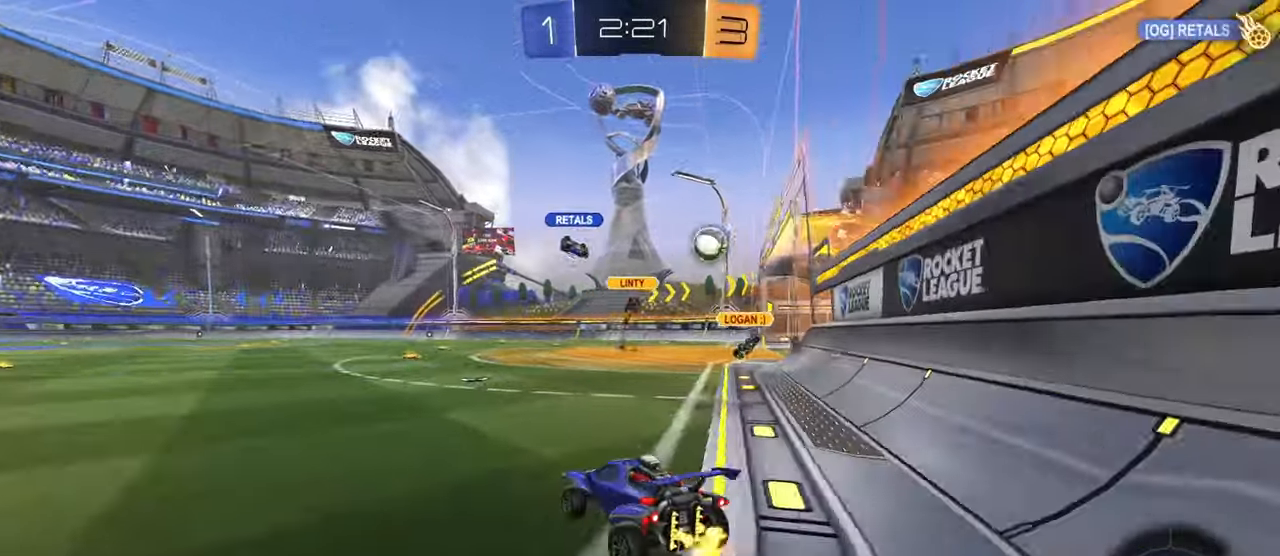
{"buttons": ["R2"], "left_stick": "center", "right_stick": "center", "events": [[66, "left_stick", "center"]]}
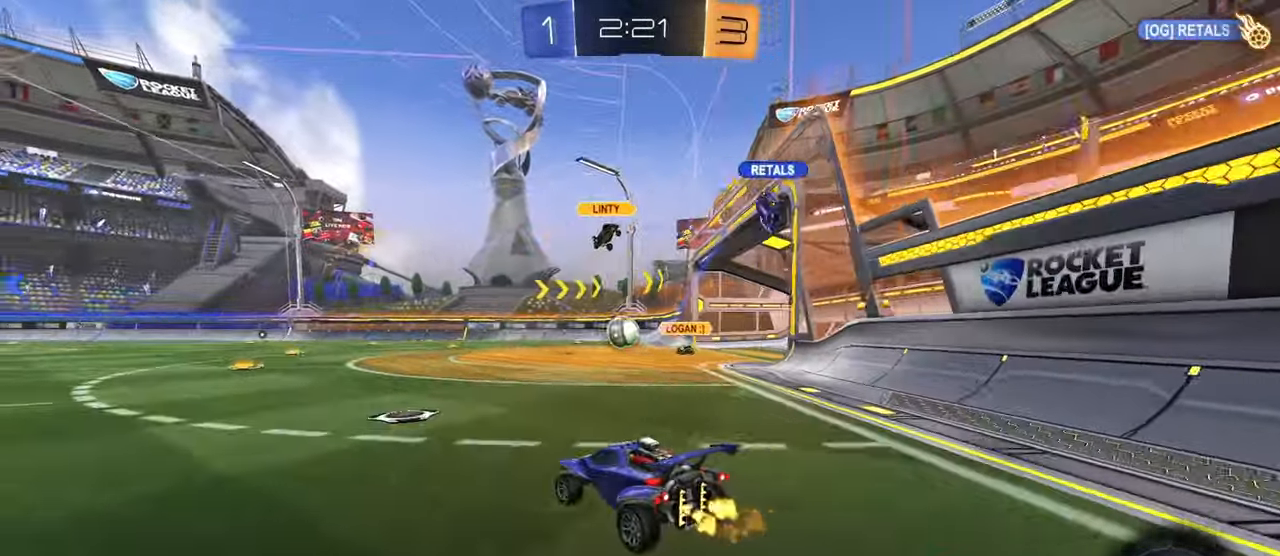
{"buttons": ["CIRCLE", "R2"], "left_stick": "left", "right_stick": "center", "events": [[17, "left_stick", "right"], [167, "left_stick", "center"], [317, "TRIANGLE", "down"], [384, "left_stick", "left"], [417, "TRIANGLE", "up"], [451, "CIRCLE", "down"]]}
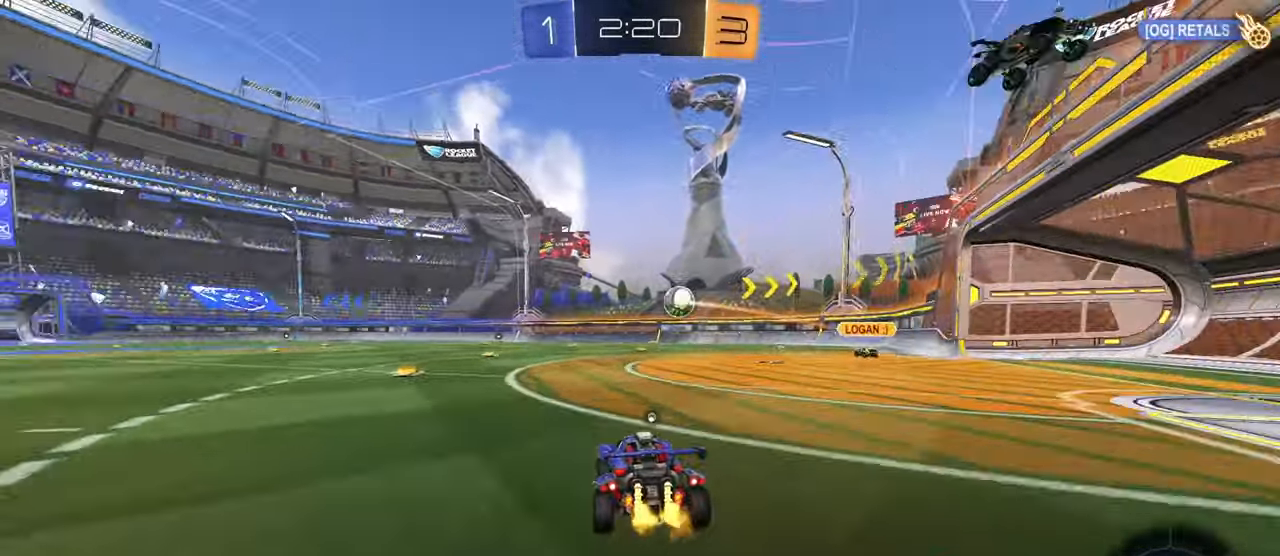
{"buttons": ["L1", "R2"], "left_stick": "down", "right_stick": "center", "events": [[66, "left_stick", "up-right"], [100, "CROSS", "down"], [100, "L1", "down"], [117, "CROSS", "up"], [167, "CROSS", "down"], [217, "left_stick", "down"], [317, "TRIANGLE", "down"], [367, "CROSS", "up"], [433, "CIRCLE", "up"], [433, "TRIANGLE", "up"]]}
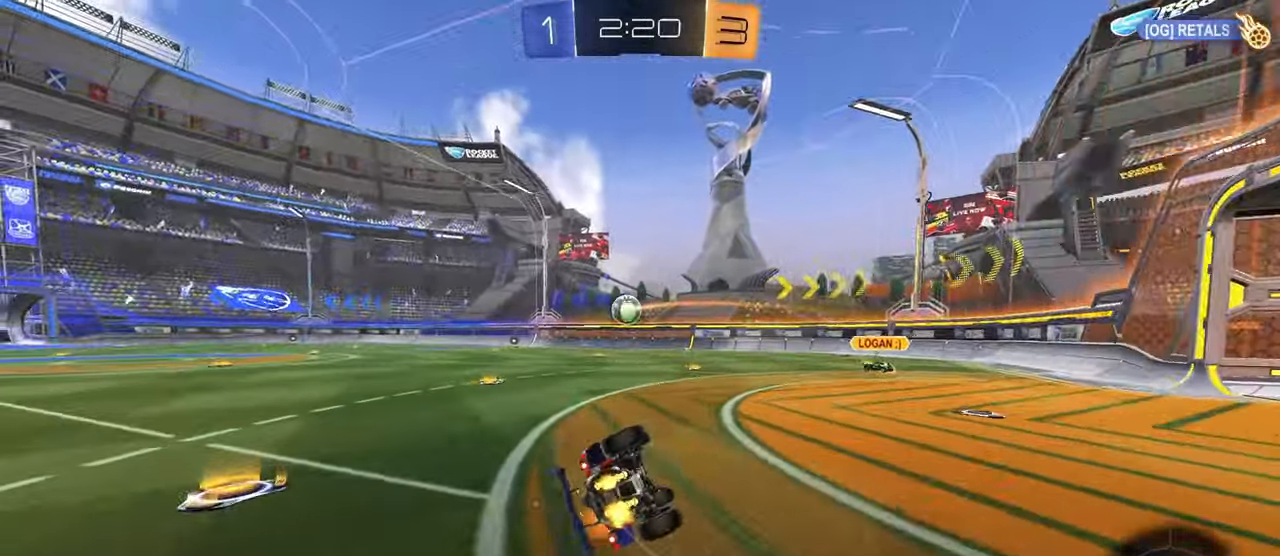
{"buttons": ["L1", "R1", "R2"], "left_stick": "down", "right_stick": "center", "events": [[34, "TRIANGLE", "down"], [134, "TRIANGLE", "up"], [134, "left_stick", "down-right"], [367, "left_stick", "down"], [484, "R1", "down"]]}